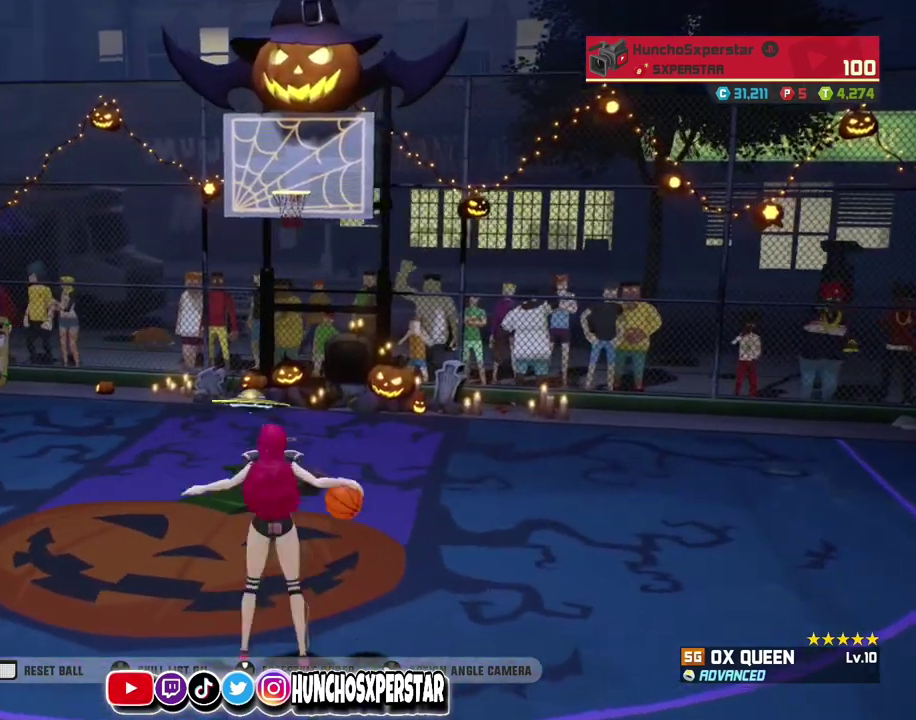
Gameplay with a controller (PlayStation layout); each line is a JSON object with the inputs held at the frame after it (dt_ms = milliseconds from this image to that frame). "events" lists button and stick changes between this image and that frame as [ms after this image, input, new state], when the widget could be followed in between. Not read: R3 right_stick.
{"dt_ms": 300, "buttons": [], "left_stick": "down", "events": [[267, "left_stick", "down"]]}
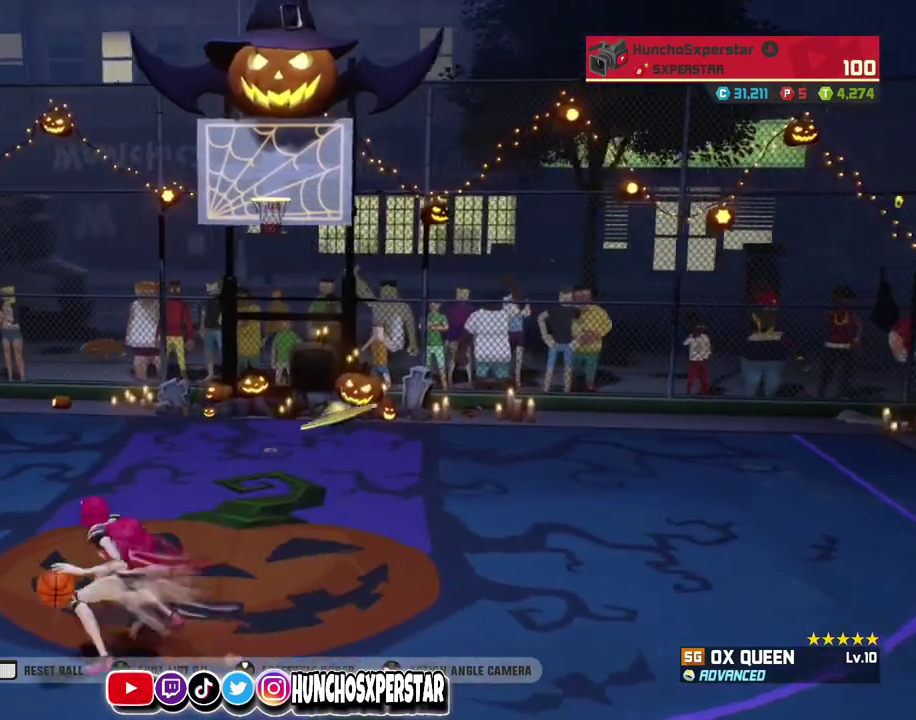
{"dt_ms": 500, "buttons": [], "left_stick": "down", "events": []}
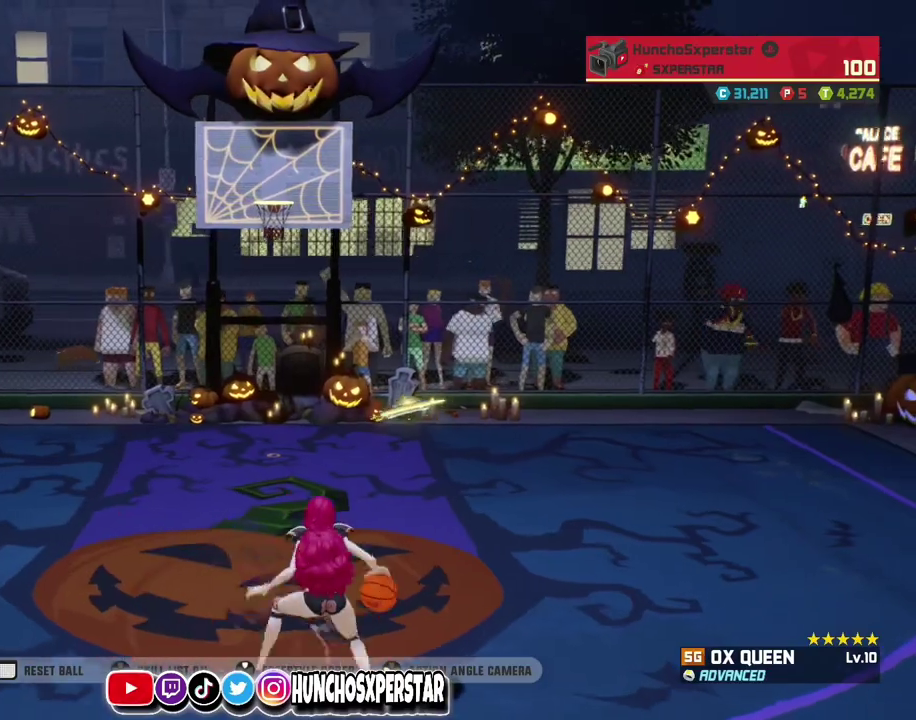
{"dt_ms": 500, "buttons": ["CIRCLE"], "left_stick": "right", "events": [[333, "left_stick", "right"], [400, "CIRCLE", "down"]]}
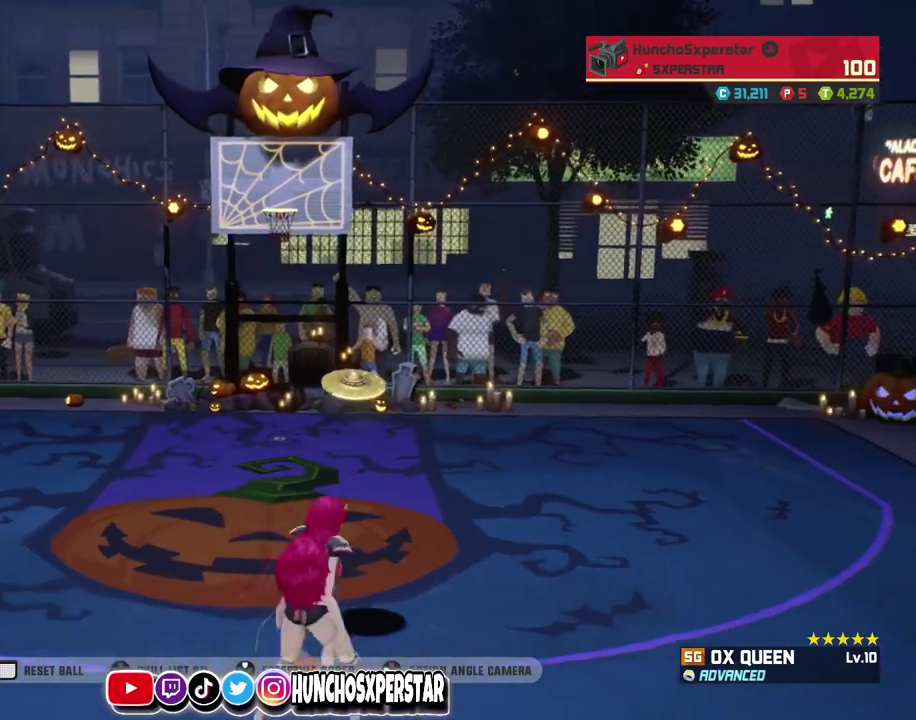
{"dt_ms": 300, "buttons": [], "left_stick": "right", "events": [[33, "CIRCLE", "up"]]}
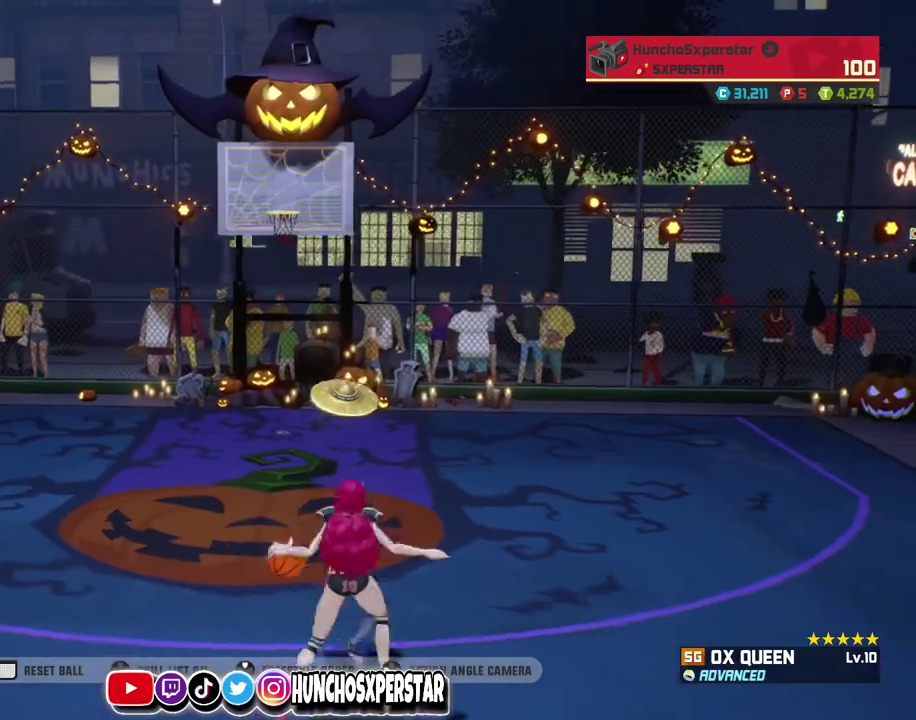
{"dt_ms": 800, "buttons": ["CIRCLE"], "left_stick": "left", "events": [[233, "left_stick", "down-right"], [367, "R2", "down"], [633, "R2", "up"], [667, "CIRCLE", "down"], [667, "left_stick", "left"]]}
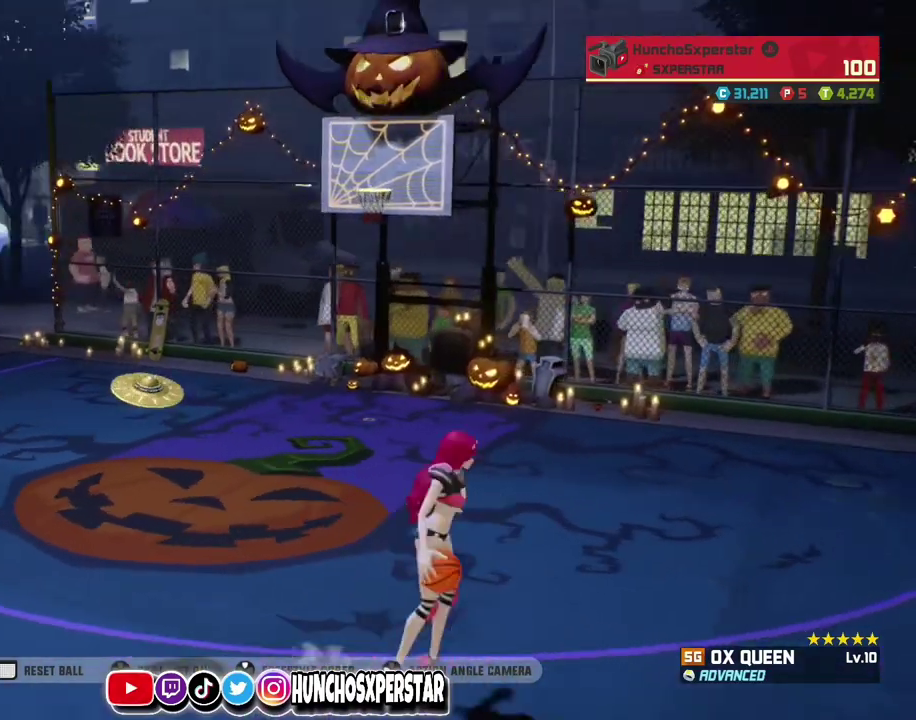
{"dt_ms": 400, "buttons": [], "left_stick": "left", "events": [[33, "CIRCLE", "up"]]}
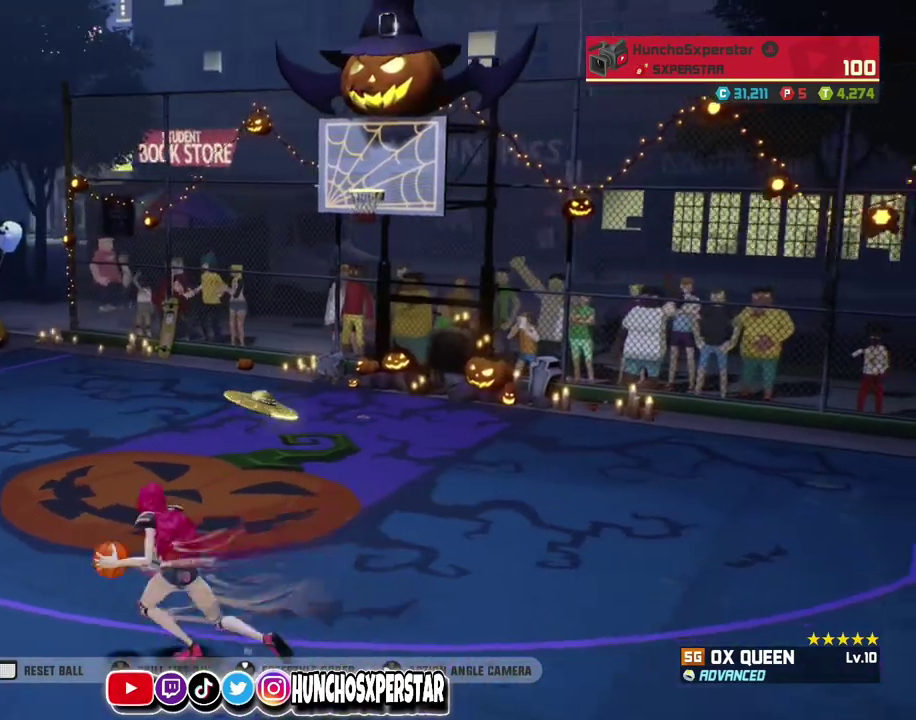
{"dt_ms": 400, "buttons": ["CIRCLE"], "left_stick": "down-left", "events": [[133, "left_stick", "down-left"], [367, "CIRCLE", "down"]]}
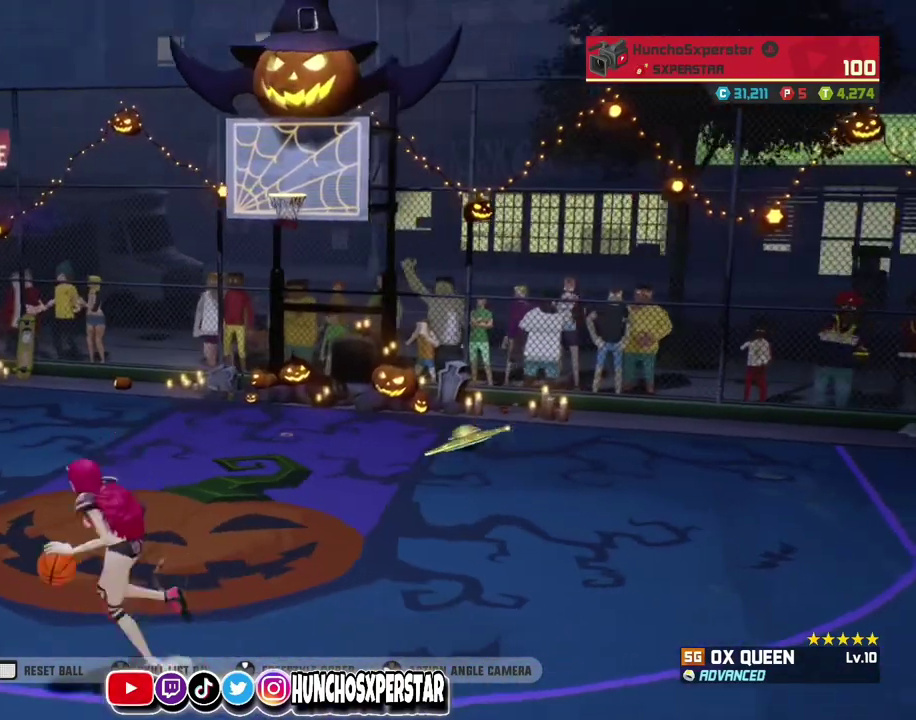
{"dt_ms": 800, "buttons": [], "left_stick": "center", "events": [[100, "left_stick", "right"], [133, "CIRCLE", "up"], [267, "CIRCLE", "down"], [400, "CIRCLE", "up"], [433, "left_stick", "center"]]}
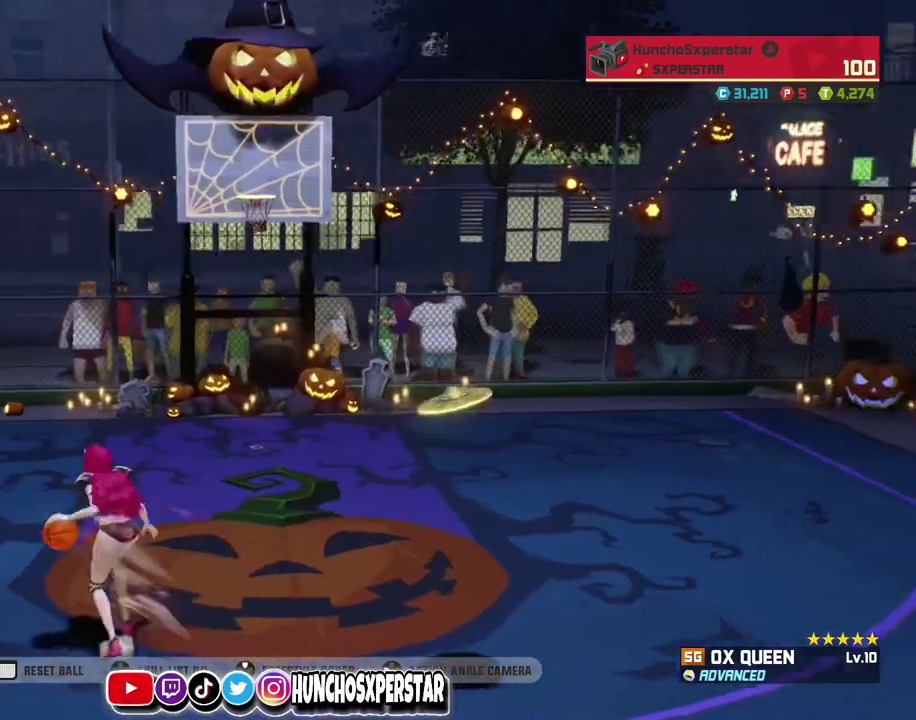
{"dt_ms": 300, "buttons": [], "left_stick": "down", "events": [[200, "left_stick", "down"]]}
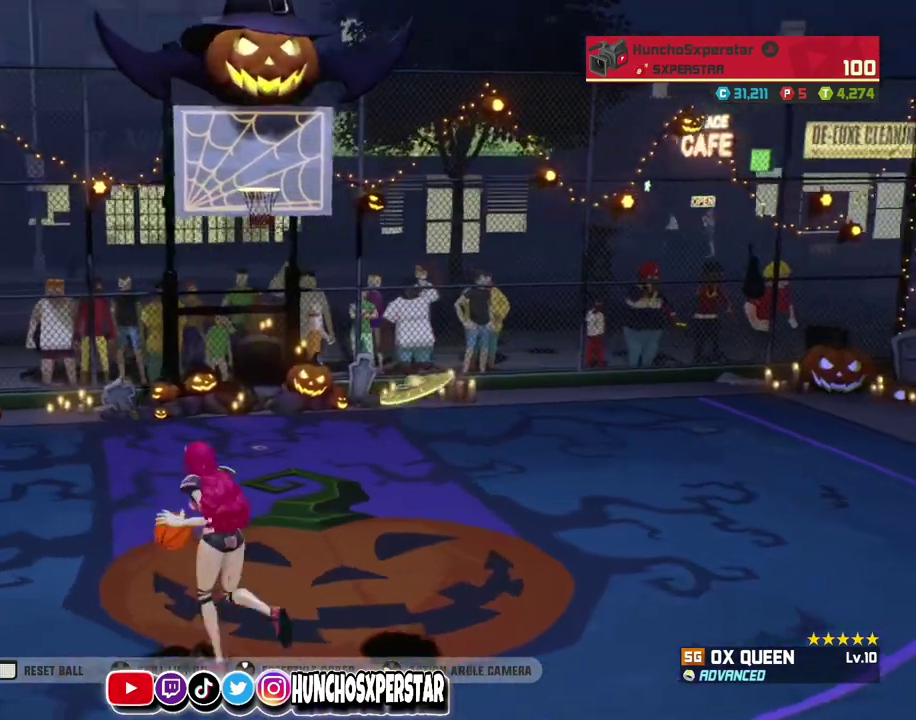
{"dt_ms": 500, "buttons": [], "left_stick": "right", "events": [[400, "left_stick", "down-right"], [500, "left_stick", "right"]]}
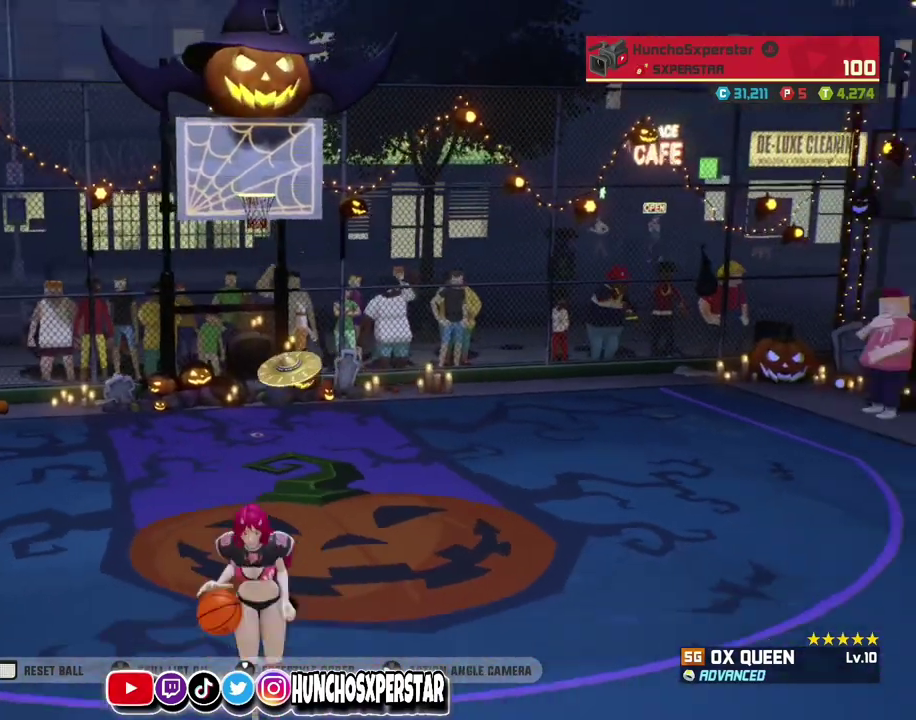
{"dt_ms": 500, "buttons": [], "left_stick": "center", "events": [[167, "CIRCLE", "down"], [200, "left_stick", "up-left"], [267, "left_stick", "left"], [333, "CIRCLE", "up"], [333, "left_stick", "center"]]}
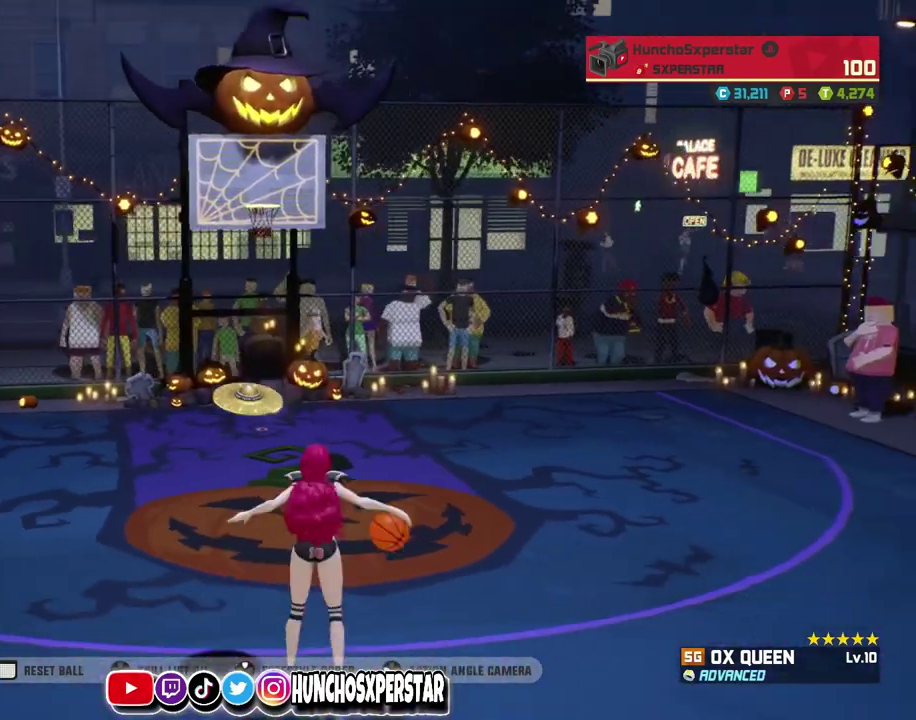
{"dt_ms": 400, "buttons": ["CIRCLE"], "left_stick": "right", "events": [[233, "left_stick", "right"], [333, "CIRCLE", "down"]]}
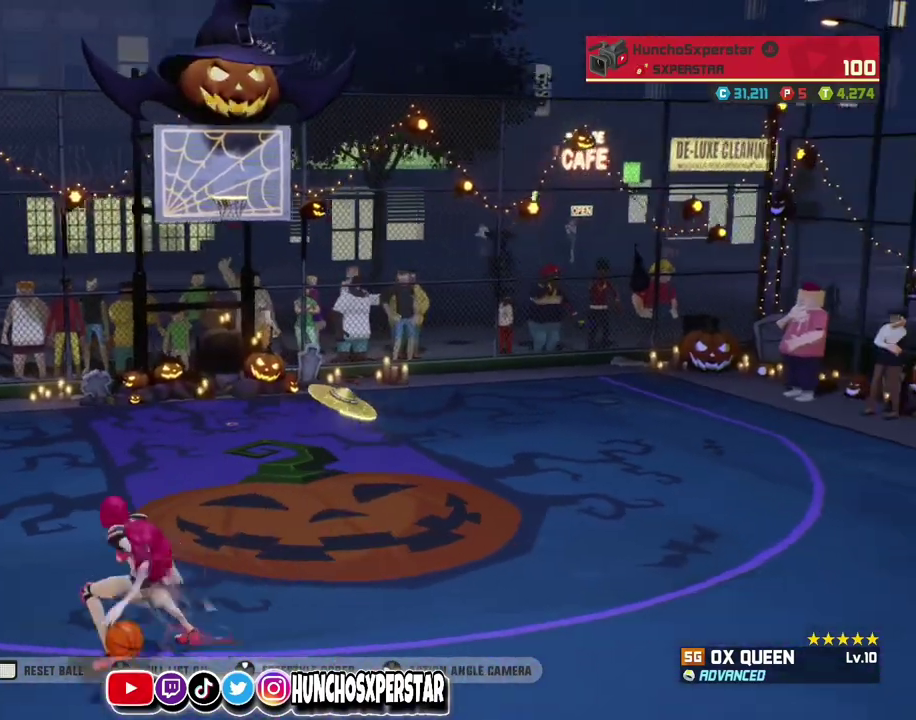
{"dt_ms": 600, "buttons": [], "left_stick": "up-right", "events": [[533, "CIRCLE", "up"], [567, "left_stick", "up-right"]]}
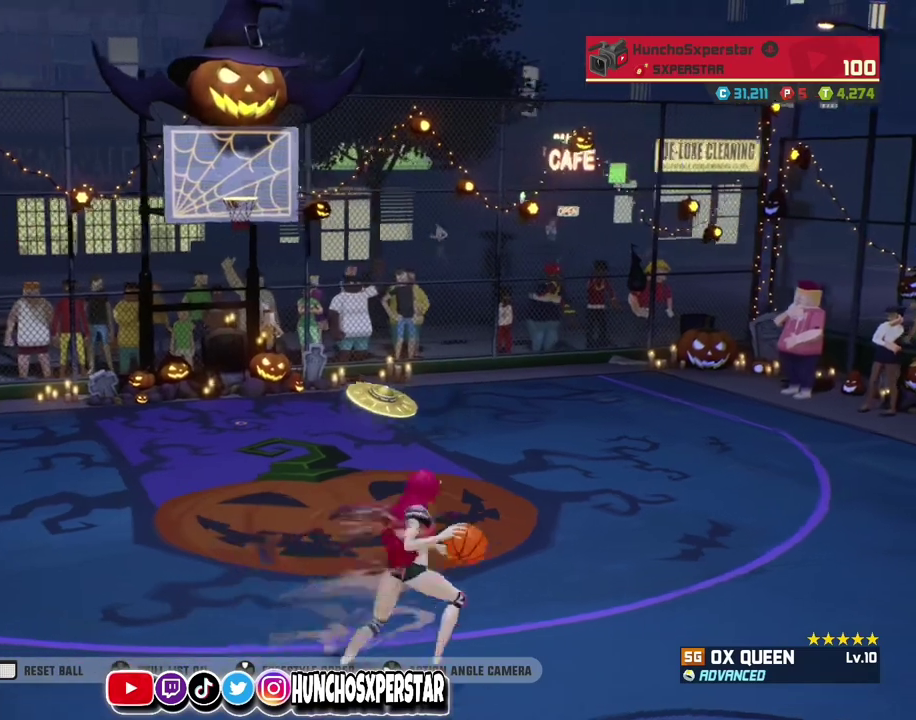
{"dt_ms": 300, "buttons": [], "left_stick": "center", "events": [[33, "left_stick", "center"]]}
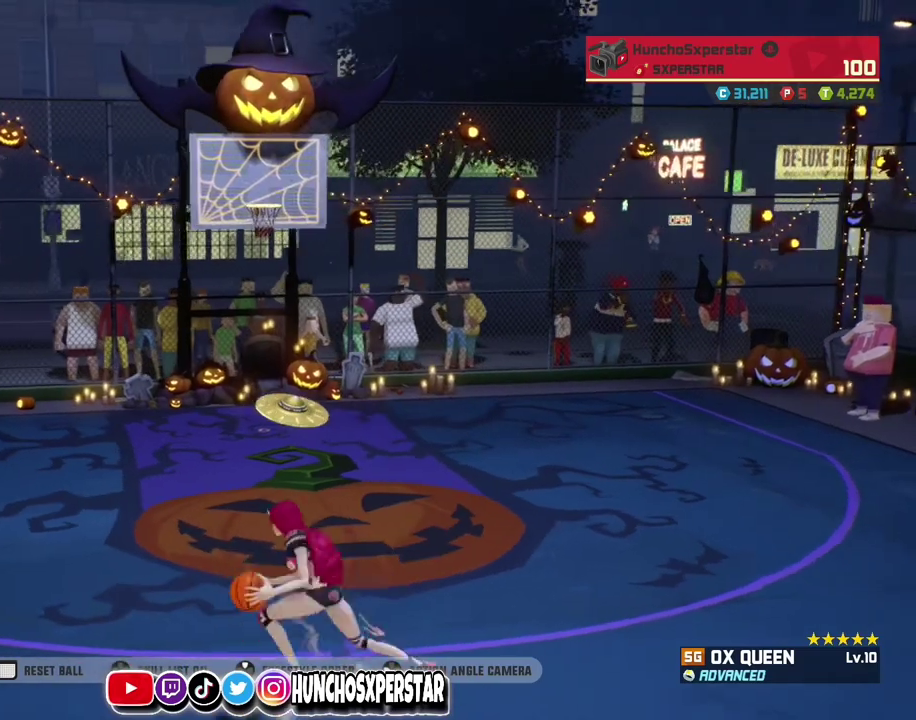
{"dt_ms": 900, "buttons": [], "left_stick": "left", "events": [[100, "left_stick", "right"], [133, "CIRCLE", "down"], [367, "CIRCLE", "up"], [400, "left_stick", "up-left"], [433, "CIRCLE", "down"], [533, "left_stick", "left"], [600, "CIRCLE", "up"], [700, "CIRCLE", "down"], [700, "left_stick", "right"], [867, "CIRCLE", "up"], [900, "left_stick", "left"]]}
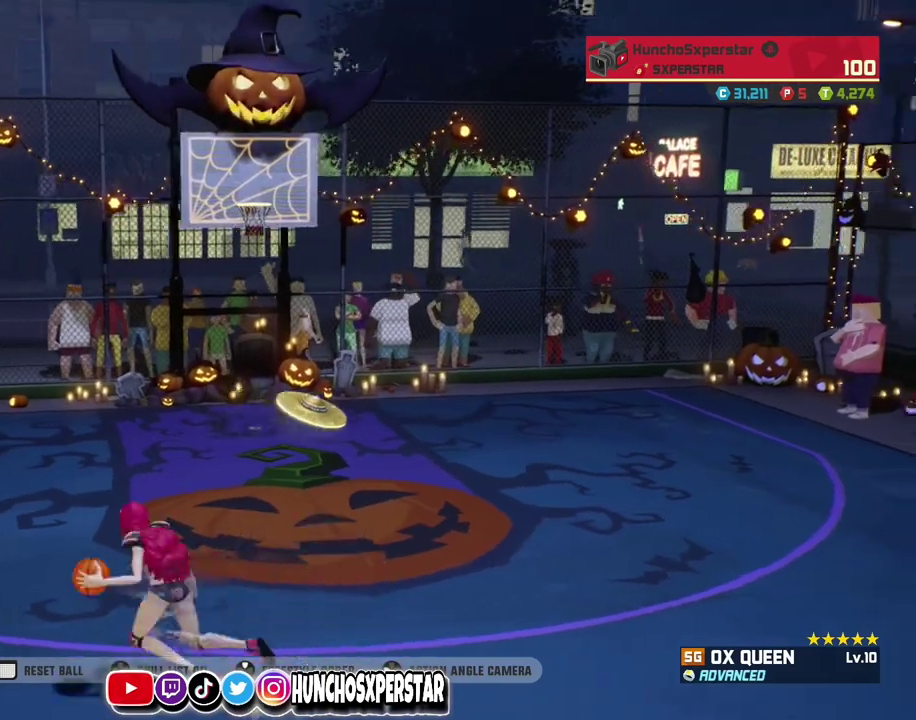
{"dt_ms": 300, "buttons": ["CIRCLE"], "left_stick": "right", "events": [[33, "CIRCLE", "down"], [167, "CIRCLE", "up"], [233, "left_stick", "right"], [267, "CIRCLE", "down"]]}
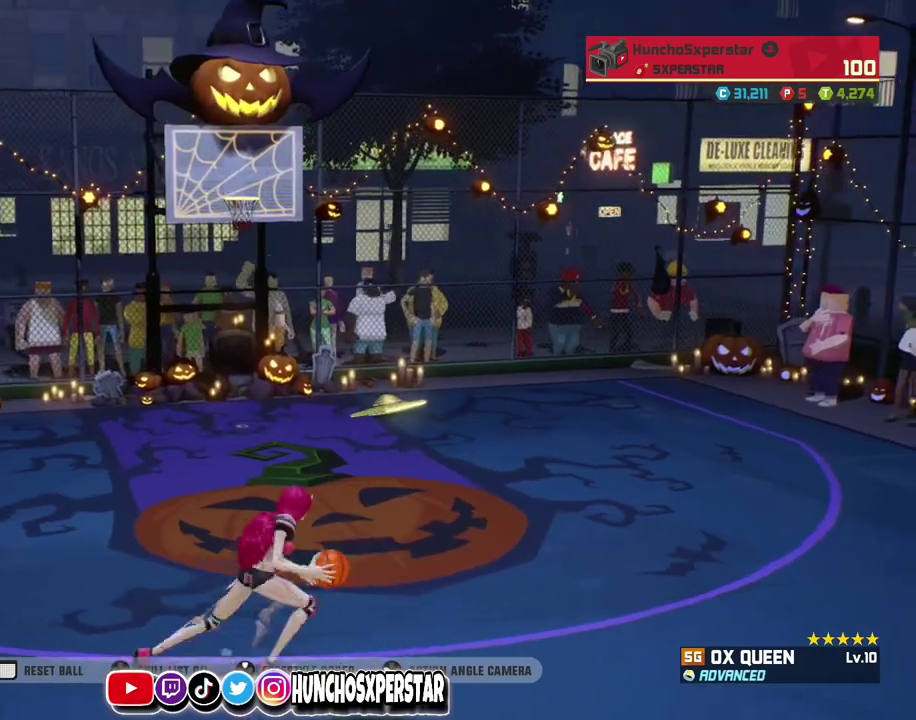
{"dt_ms": 500, "buttons": [], "left_stick": "center", "events": [[67, "CIRCLE", "up"], [67, "left_stick", "center"]]}
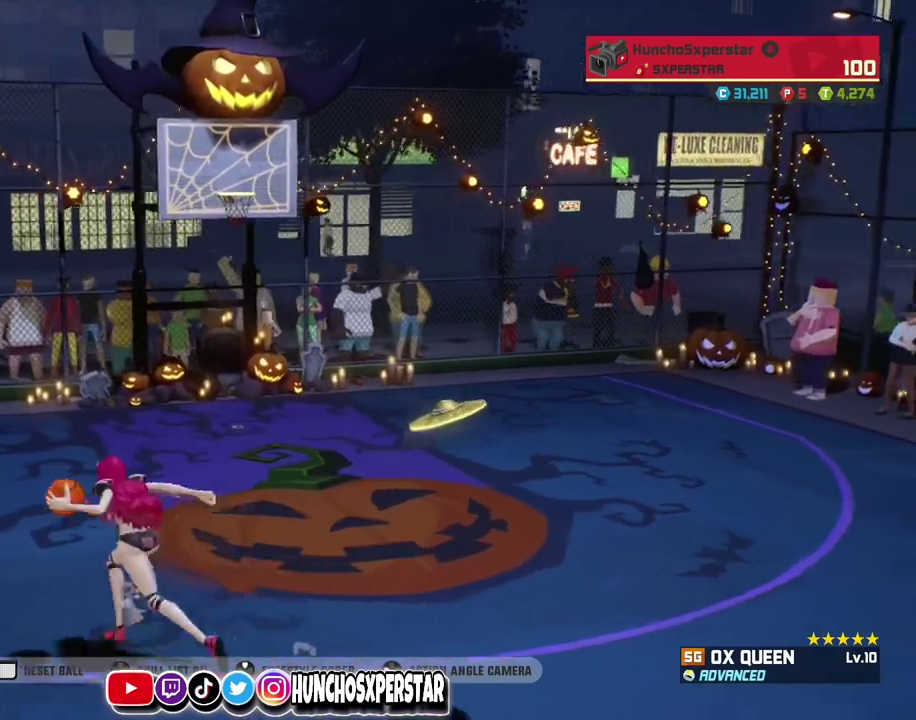
{"dt_ms": 500, "buttons": [], "left_stick": "center", "events": [[200, "left_stick", "right"], [233, "CIRCLE", "down"], [367, "CIRCLE", "up"], [433, "left_stick", "center"]]}
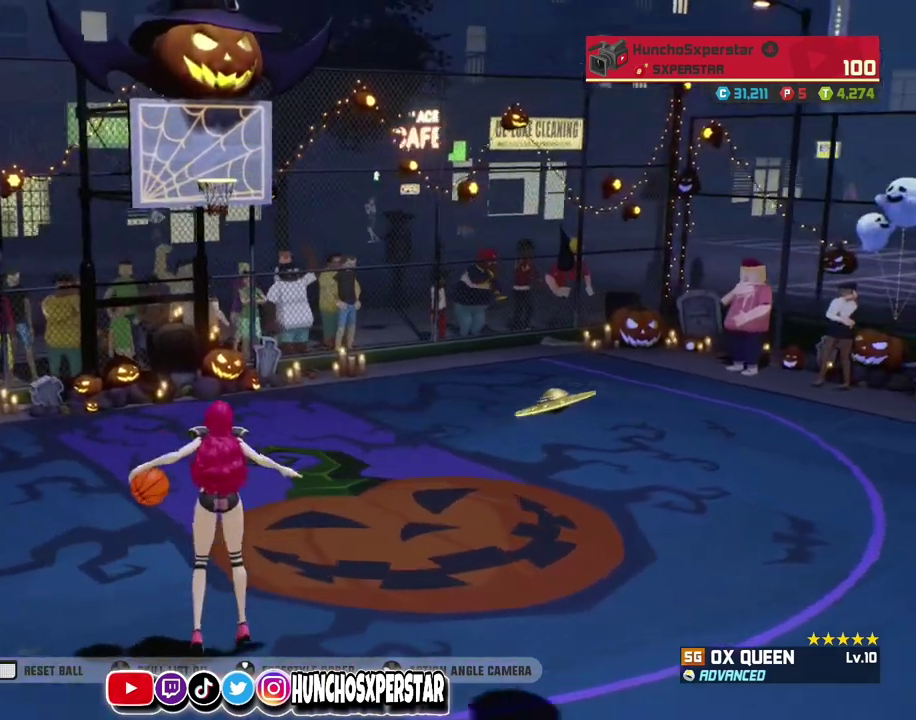
{"dt_ms": 300, "buttons": [], "left_stick": "down", "events": [[233, "left_stick", "down"]]}
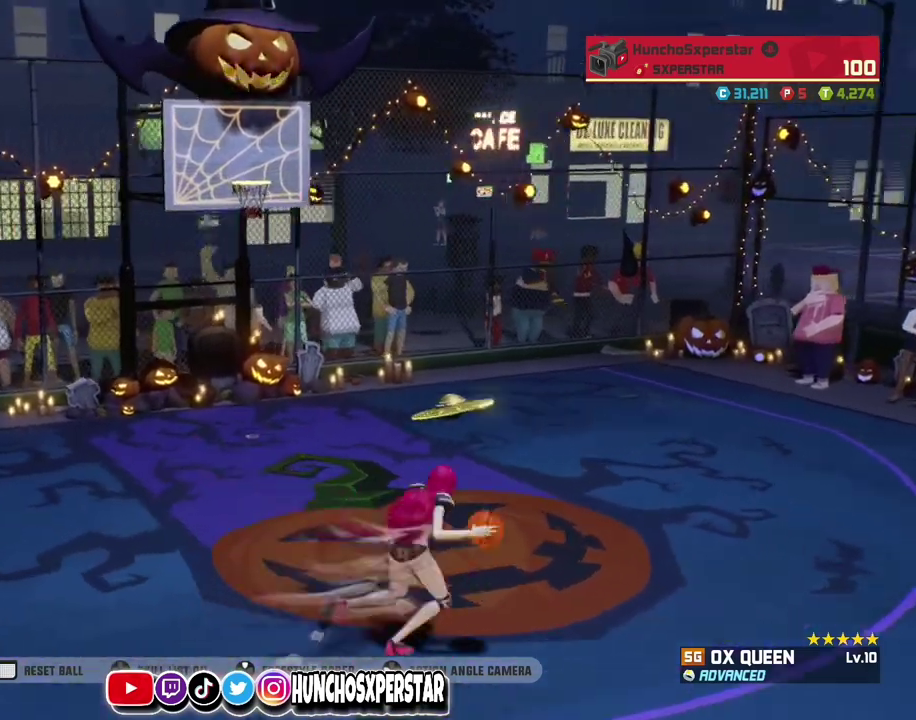
{"dt_ms": 800, "buttons": [], "left_stick": "down", "events": []}